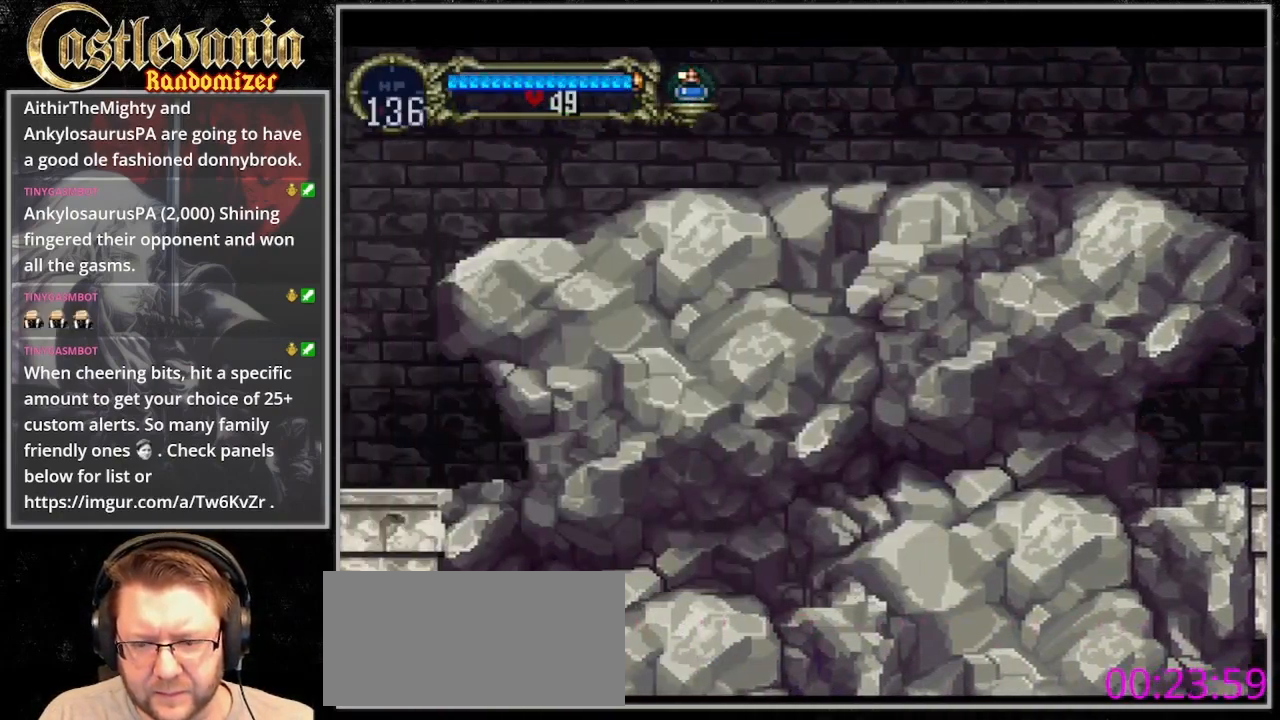
Gameplay with a controller (PlayStation layout); each line is a JSON object with the inputs held at the frame after it (dt_ms = milliseconds from this image to that frame). "events" lists button and stick changes between this image and that frame as [ms after this image, input, new state], when the widget could be followed in between. Not read: CIRCLE L3 R3 SELECT.
{"dt_ms": 500, "buttons": [], "events": [[167, "TRIANGLE", "up"], [233, "TRIANGLE", "down"], [500, "TRIANGLE", "up"]]}
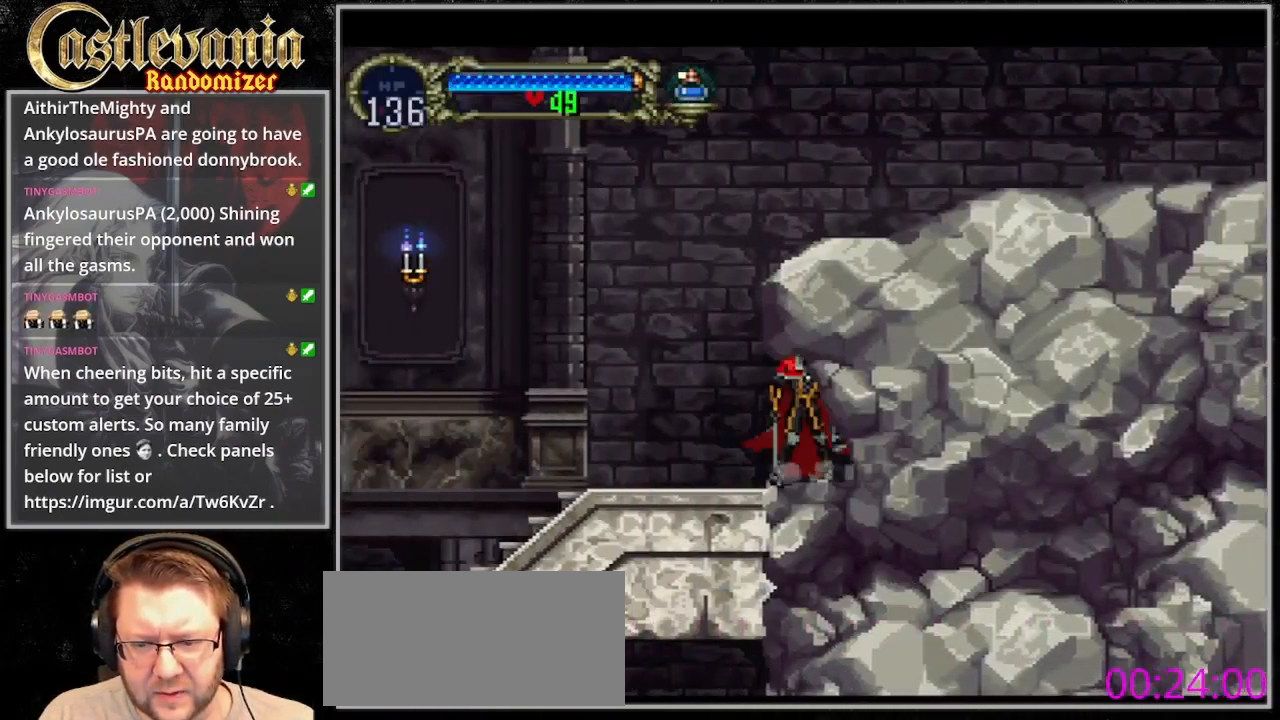
{"dt_ms": 500, "buttons": ["DPAD_LEFT"], "events": [[67, "TRIANGLE", "down"], [133, "TRIANGLE", "up"], [233, "TRIANGLE", "down"], [467, "DPAD_LEFT", "down"], [467, "TRIANGLE", "up"]]}
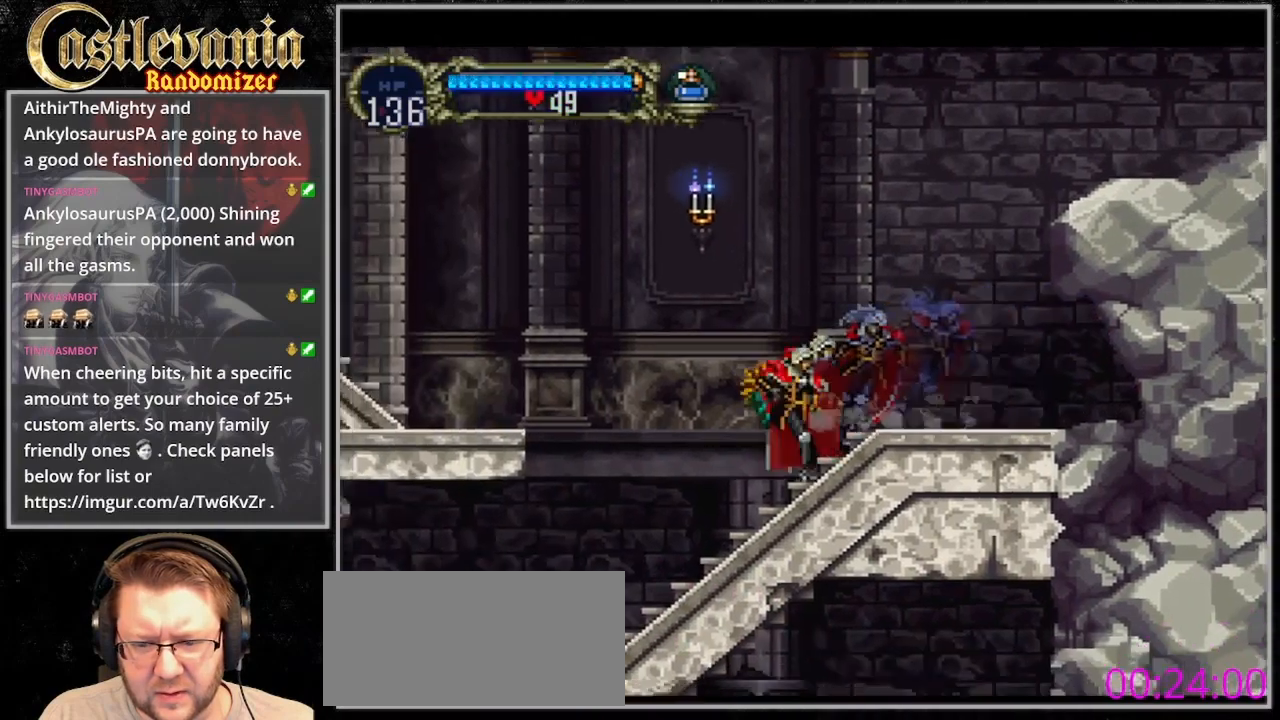
{"dt_ms": 500, "buttons": ["CROSS", "DPAD_LEFT"], "events": [[233, "CROSS", "down"]]}
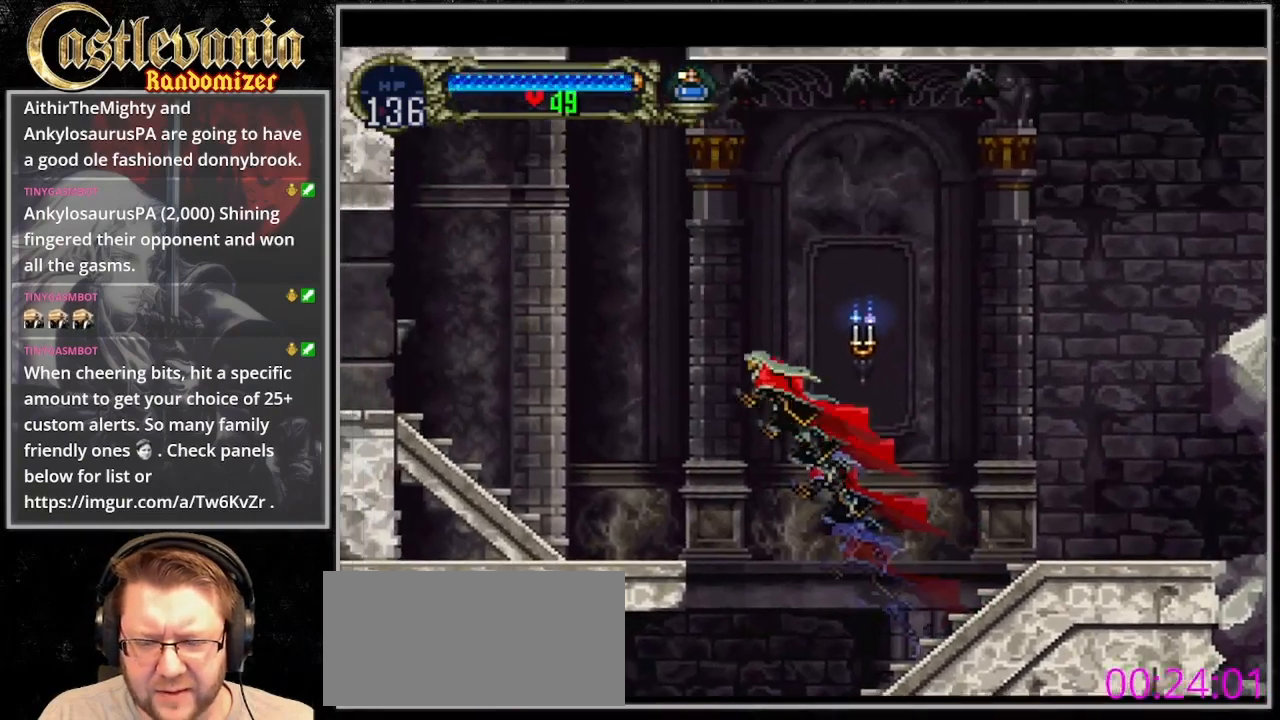
{"dt_ms": 1000, "buttons": []}
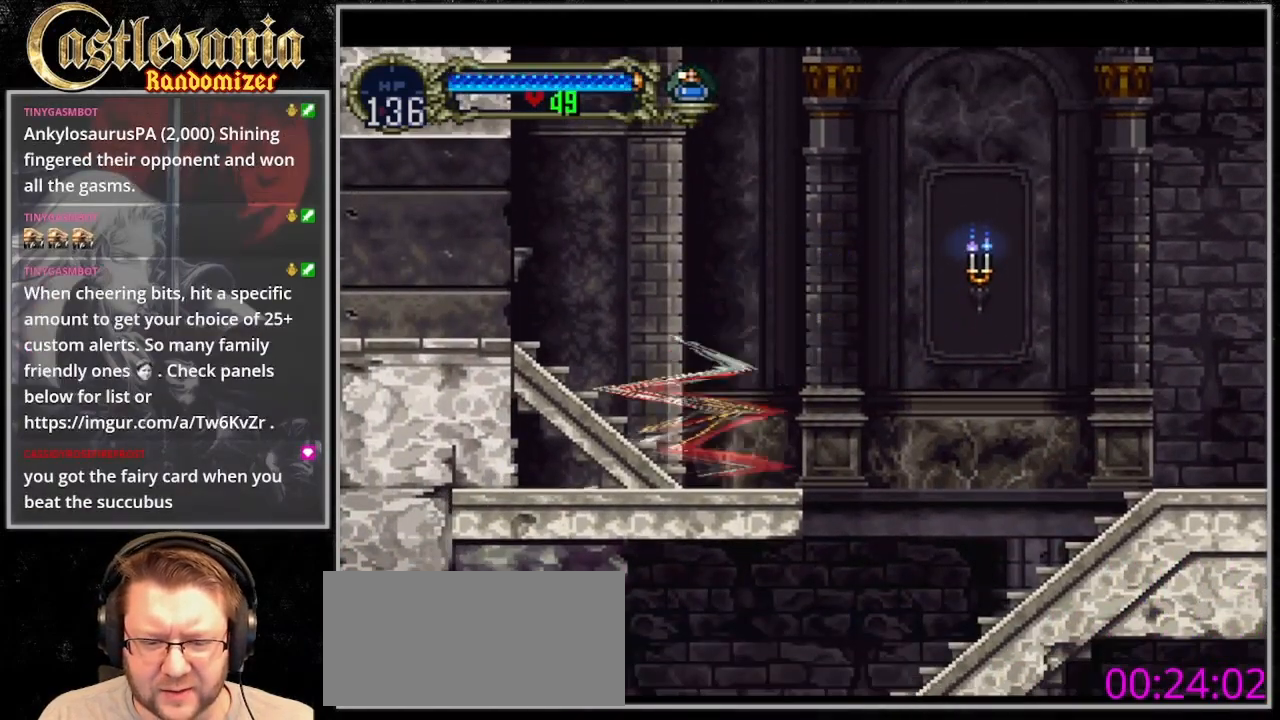
{"dt_ms": 500, "buttons": [], "events": []}
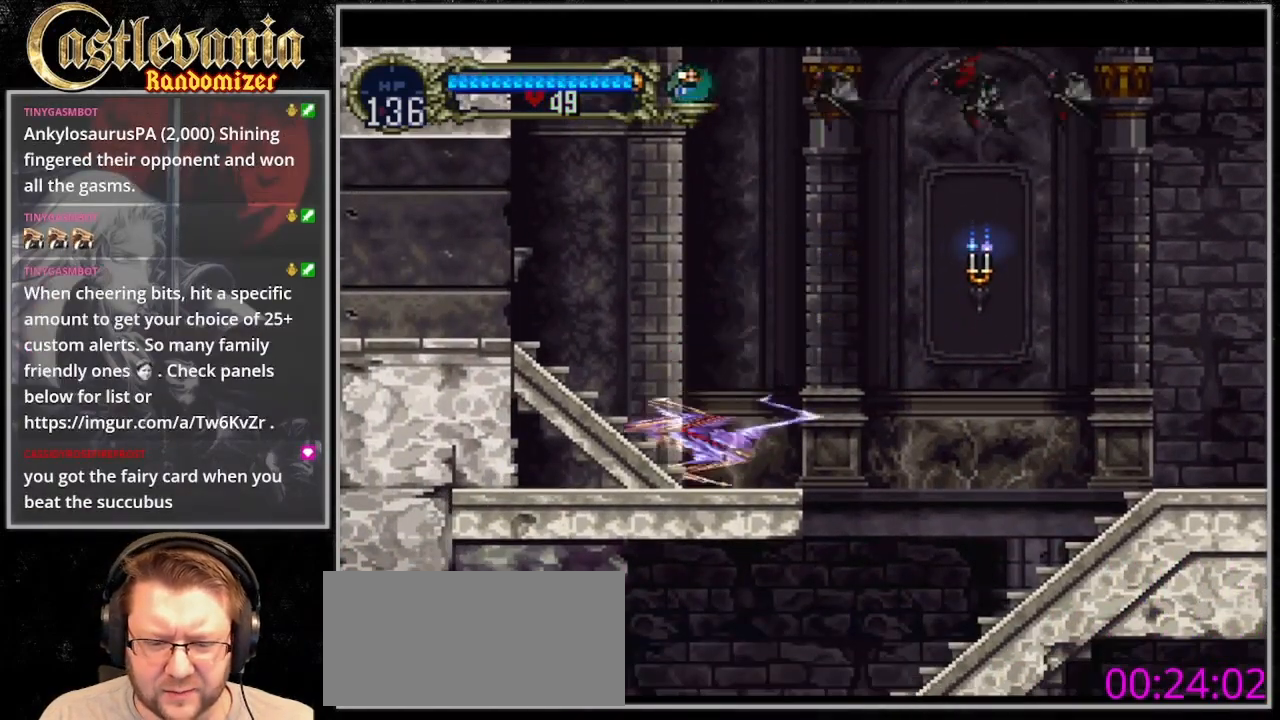
{"dt_ms": 500, "buttons": []}
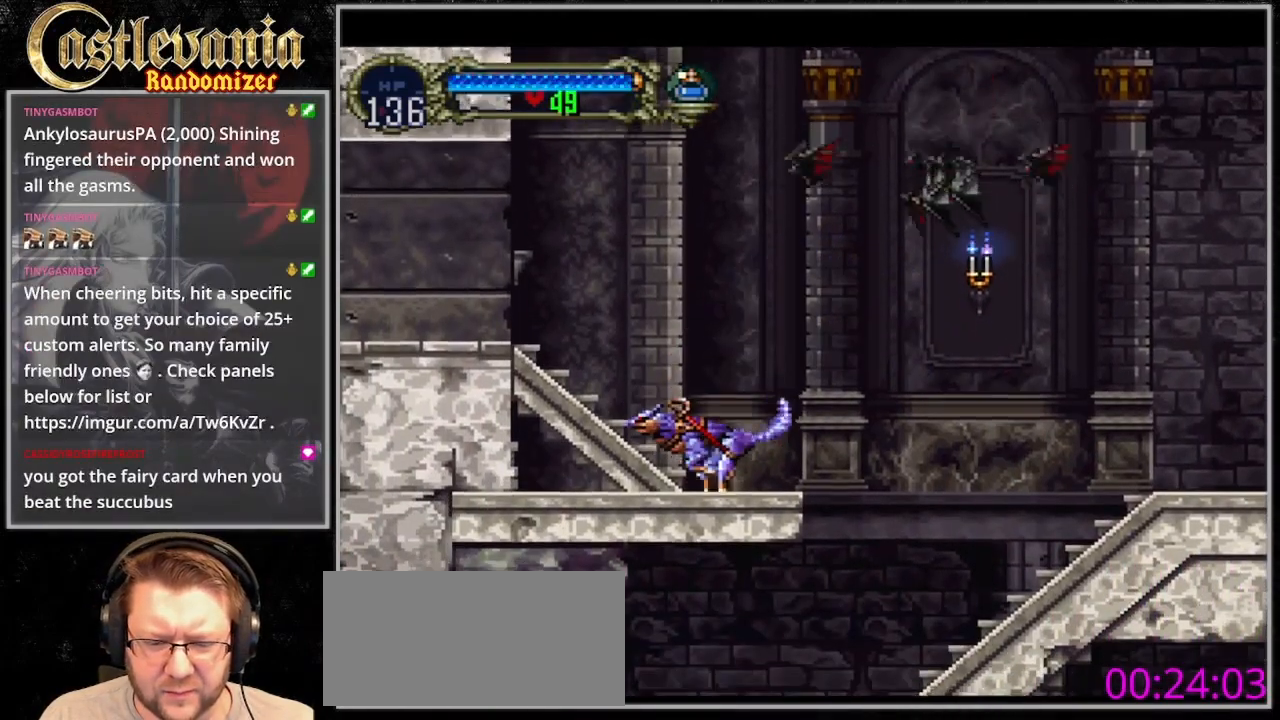
{"dt_ms": 500, "buttons": ["DPAD_LEFT"], "events": [[133, "DPAD_LEFT", "down"], [200, "DPAD_LEFT", "up"], [267, "DPAD_LEFT", "down"]]}